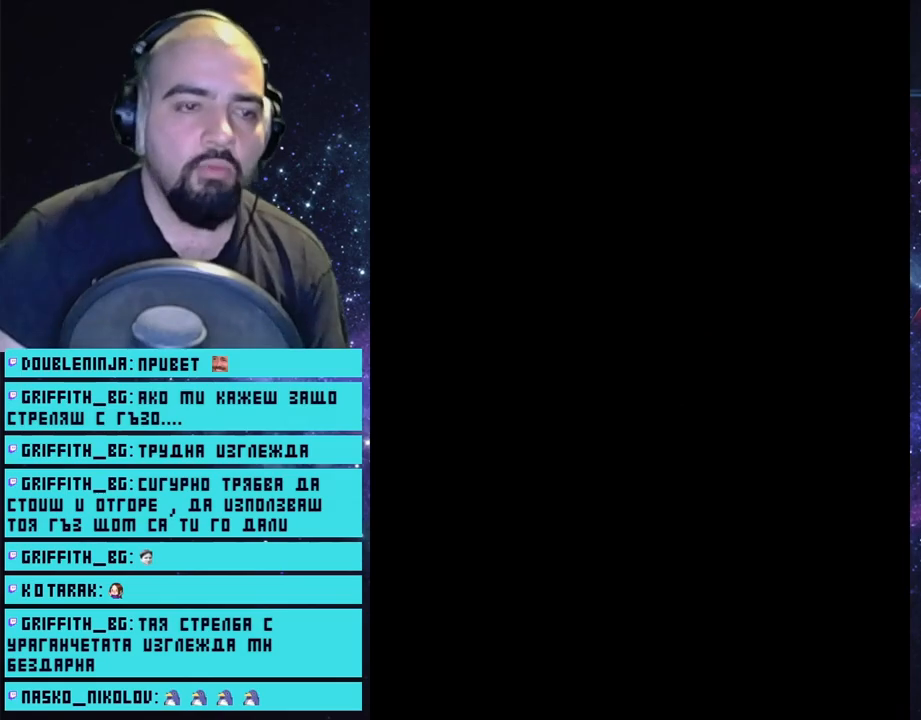
Gameplay with a controller (PlayStation layout); each line is a JSON object with the inputs held at the frame after it. "events" lists button and stick changes between this image and that frame as [ms after this image, input, new state], when the widget could be followed in between.
{"buttons": ["START"], "left_stick": "center", "right_stick": "center", "events": [[500, "START", "down"]]}
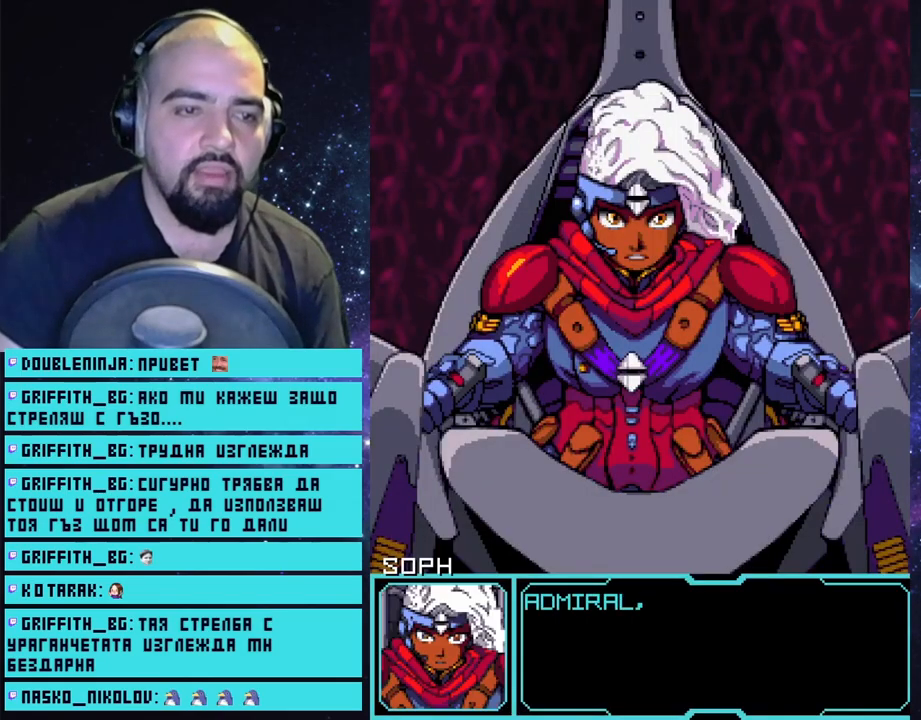
{"buttons": [], "left_stick": "center", "right_stick": "center", "events": [[150, "START", "up"]]}
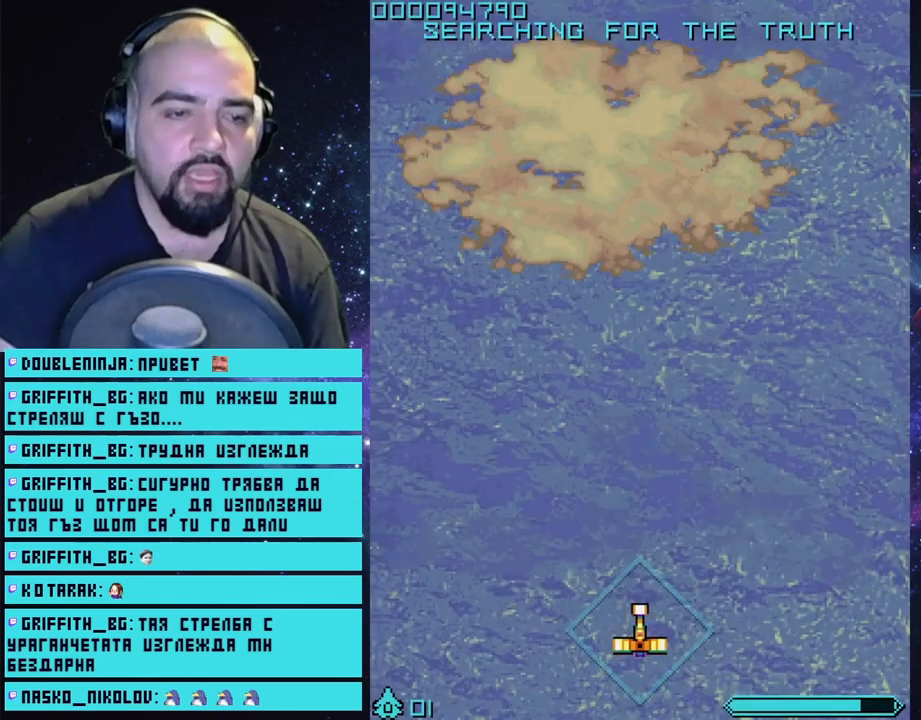
{"buttons": ["CROSS"], "left_stick": "center", "right_stick": "center", "events": [[83, "CROSS", "down"]]}
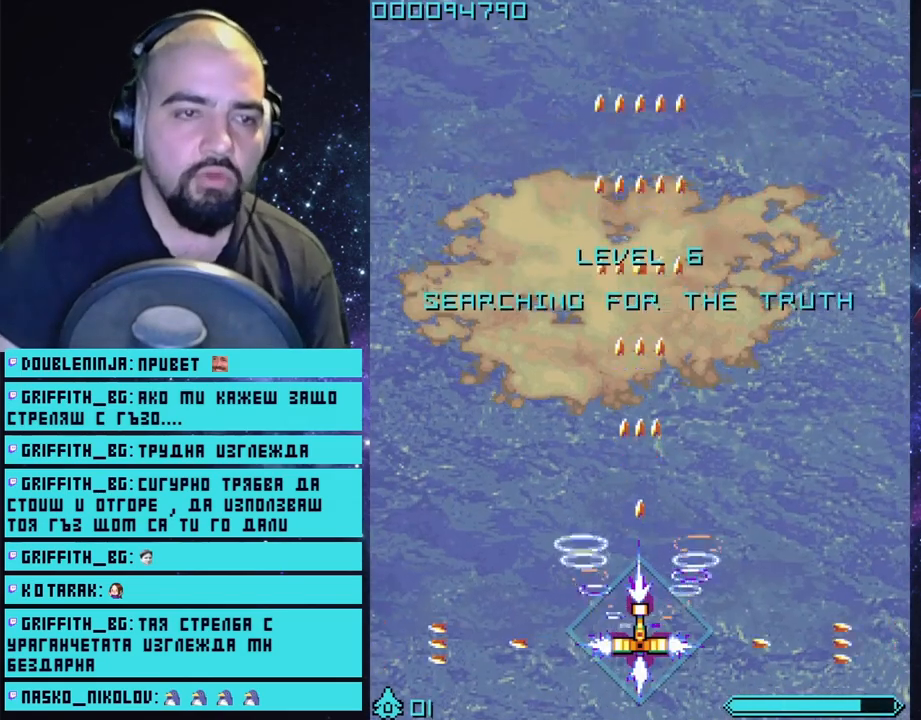
{"buttons": ["CROSS"], "left_stick": "center", "right_stick": "center", "events": [[67, "left_stick", "up"], [283, "left_stick", "center"]]}
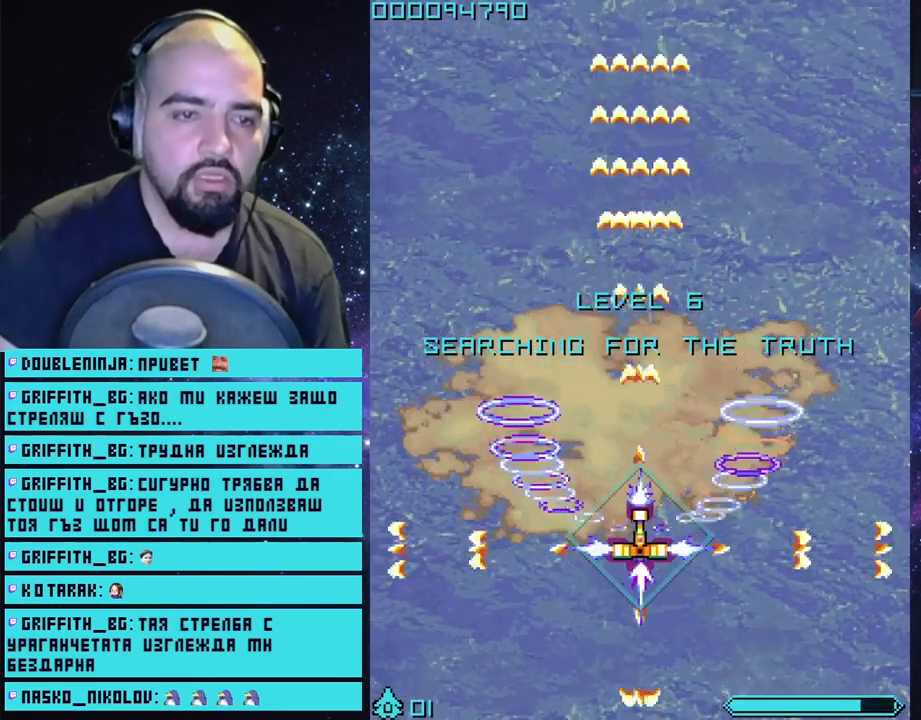
{"buttons": ["CROSS"], "left_stick": "down", "right_stick": "center", "events": [[450, "left_stick", "down"]]}
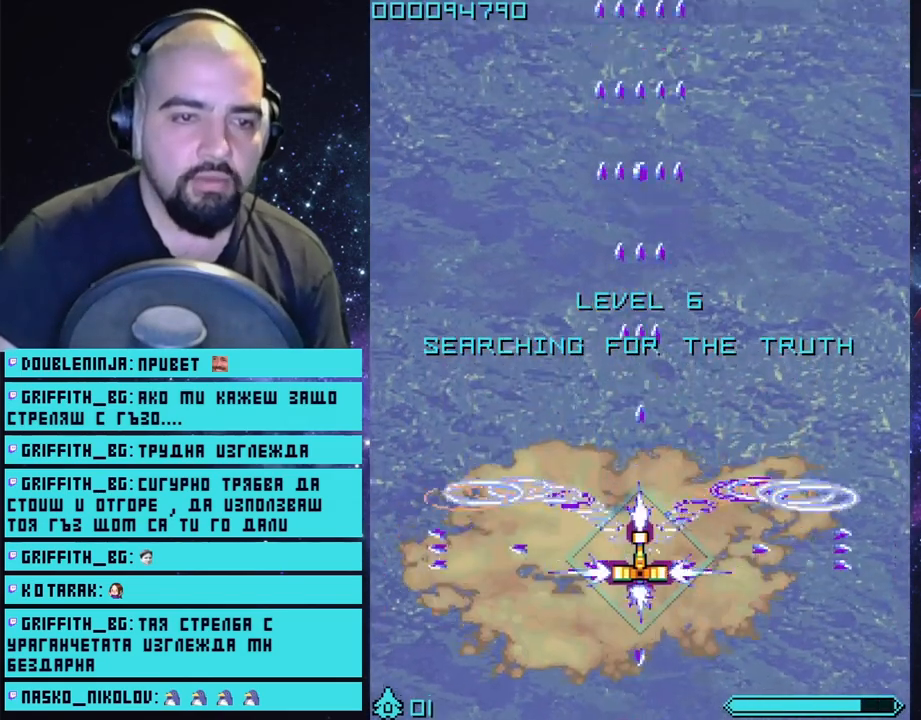
{"buttons": ["CROSS"], "left_stick": "center", "right_stick": "center", "events": [[333, "left_stick", "center"]]}
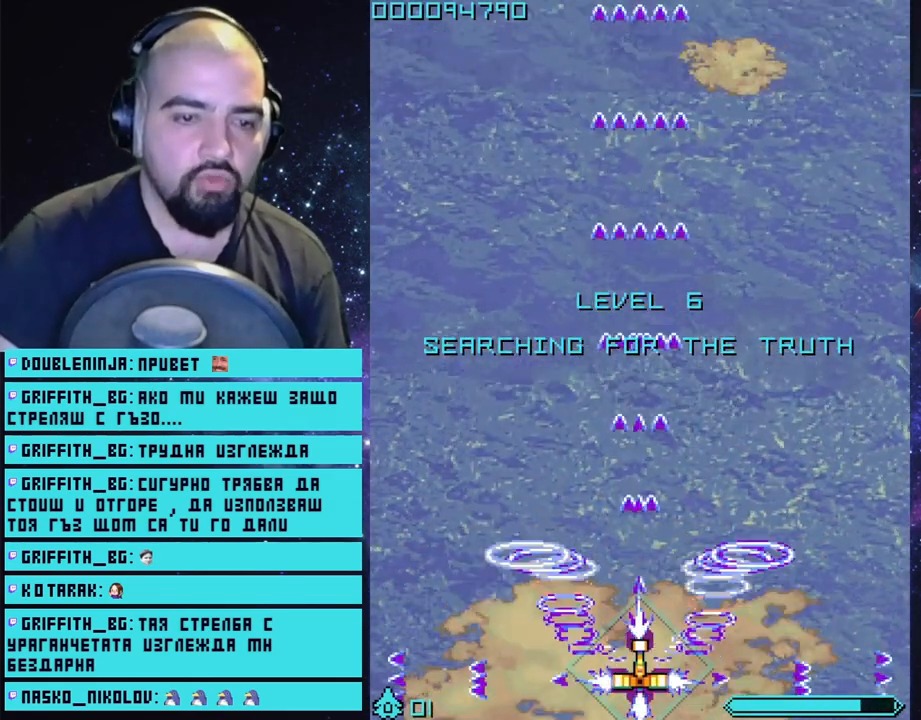
{"buttons": ["CROSS"], "left_stick": "center", "right_stick": "center", "events": []}
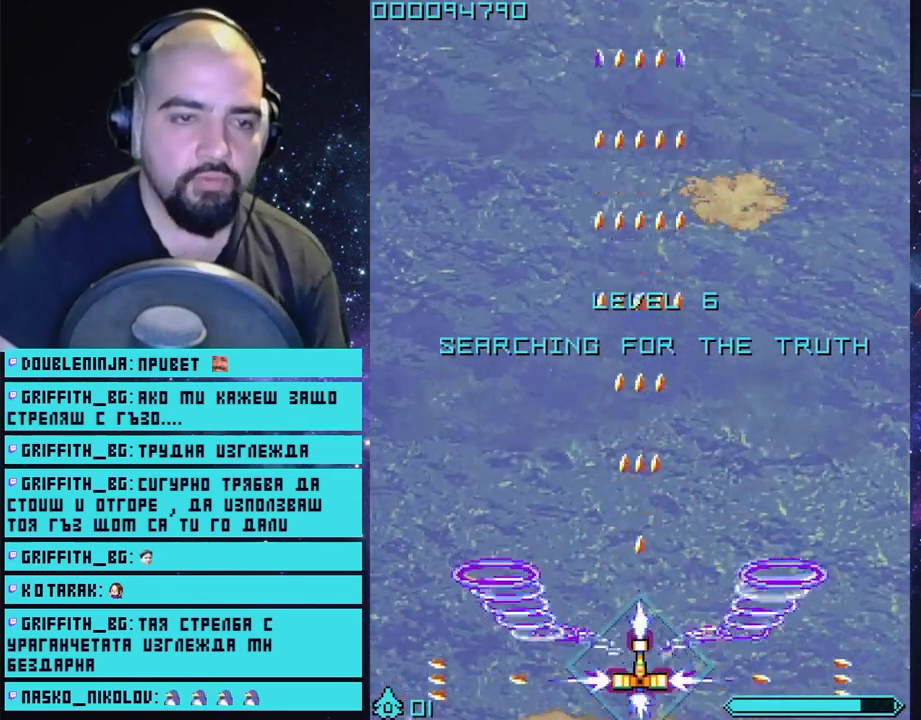
{"buttons": ["CROSS"], "left_stick": "center", "right_stick": "center", "events": []}
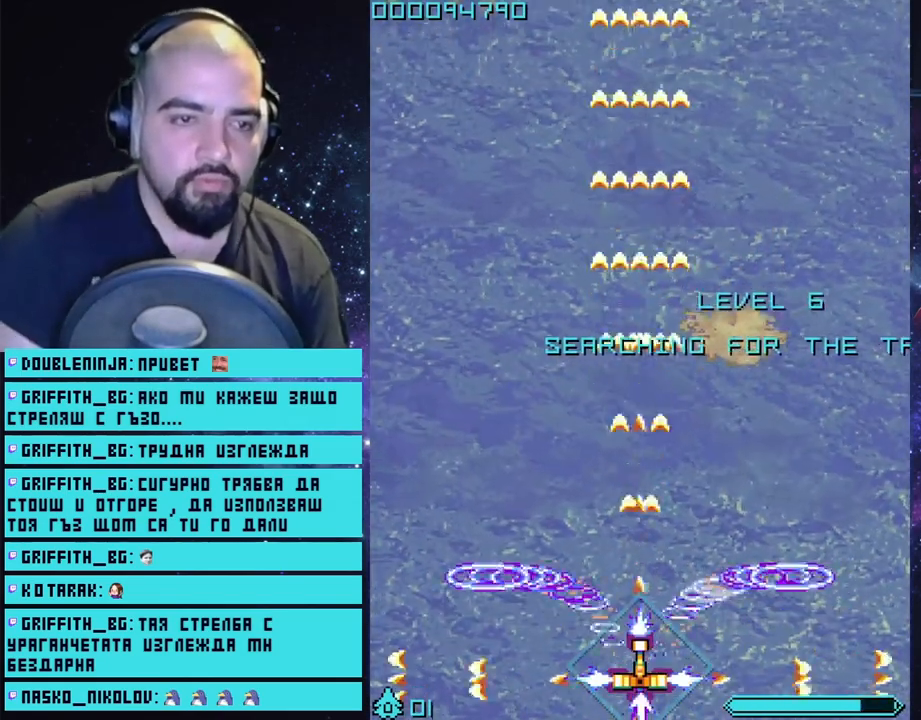
{"buttons": ["CROSS"], "left_stick": "center", "right_stick": "center", "events": []}
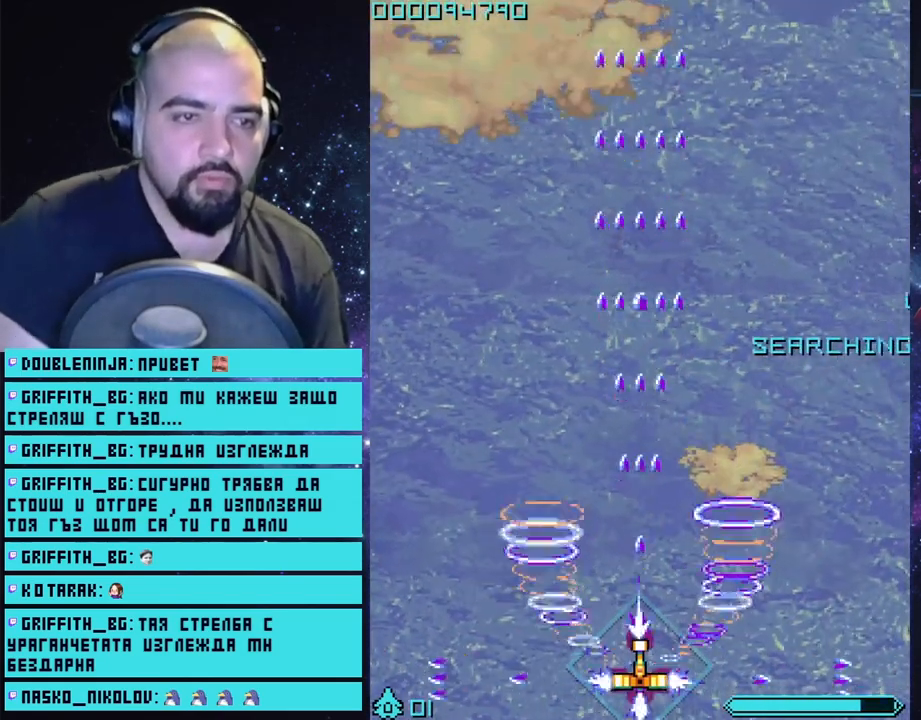
{"buttons": ["CROSS"], "left_stick": "center", "right_stick": "center", "events": []}
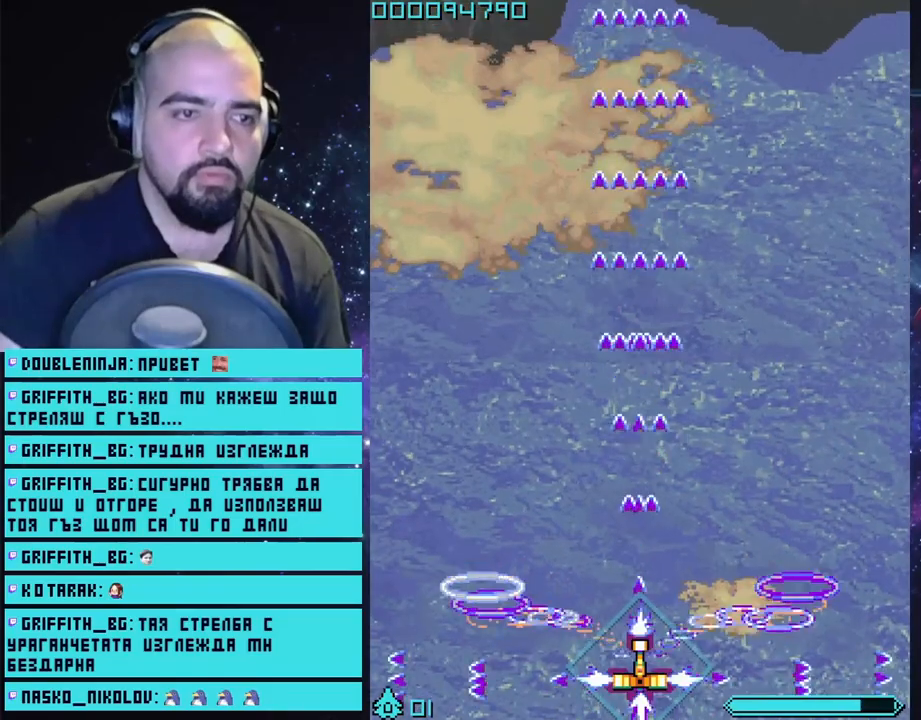
{"buttons": ["CROSS"], "left_stick": "center", "right_stick": "center", "events": []}
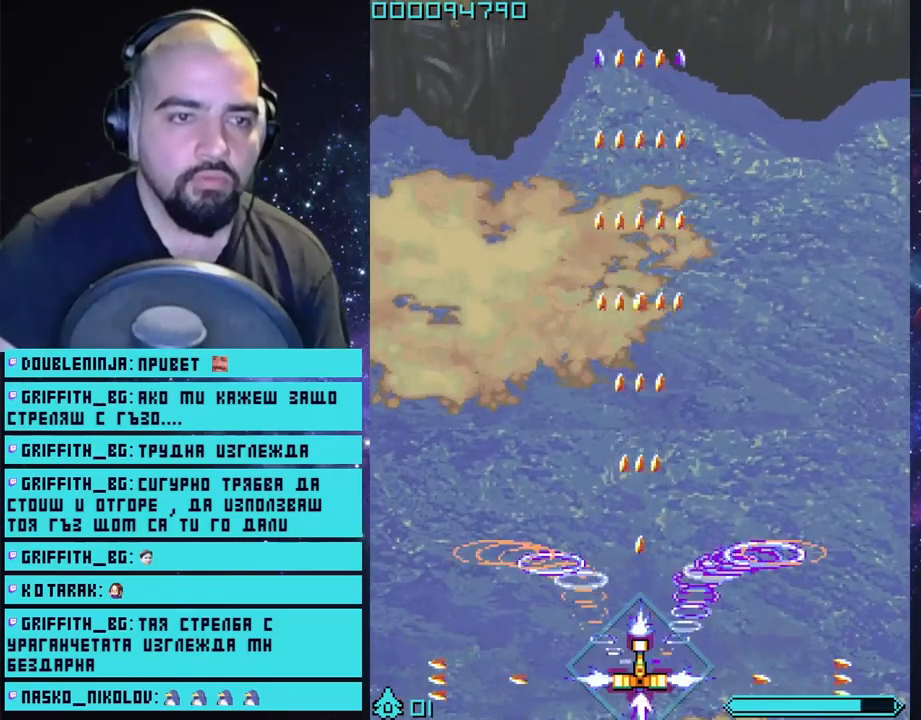
{"buttons": ["CROSS"], "left_stick": "center", "right_stick": "center", "events": []}
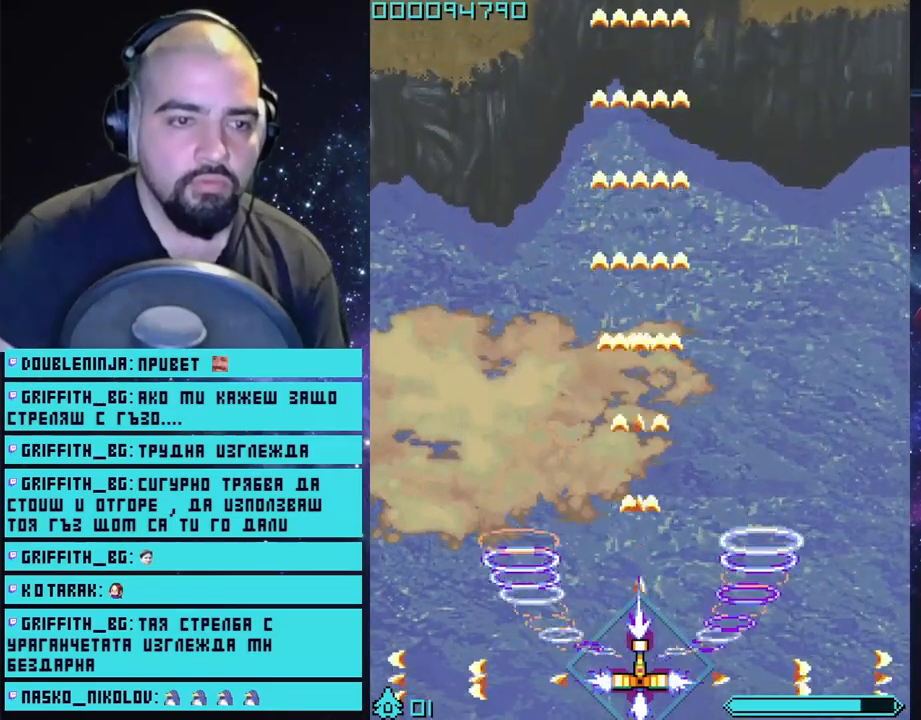
{"buttons": ["CROSS"], "left_stick": "center", "right_stick": "center", "events": []}
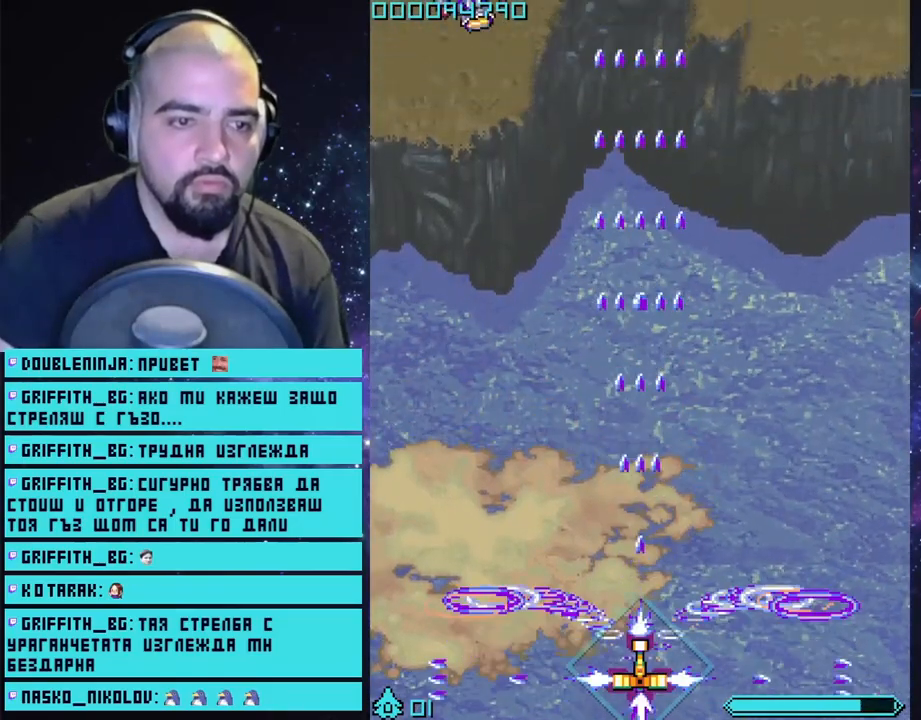
{"buttons": ["CROSS"], "left_stick": "left", "right_stick": "center", "events": [[383, "left_stick", "left"]]}
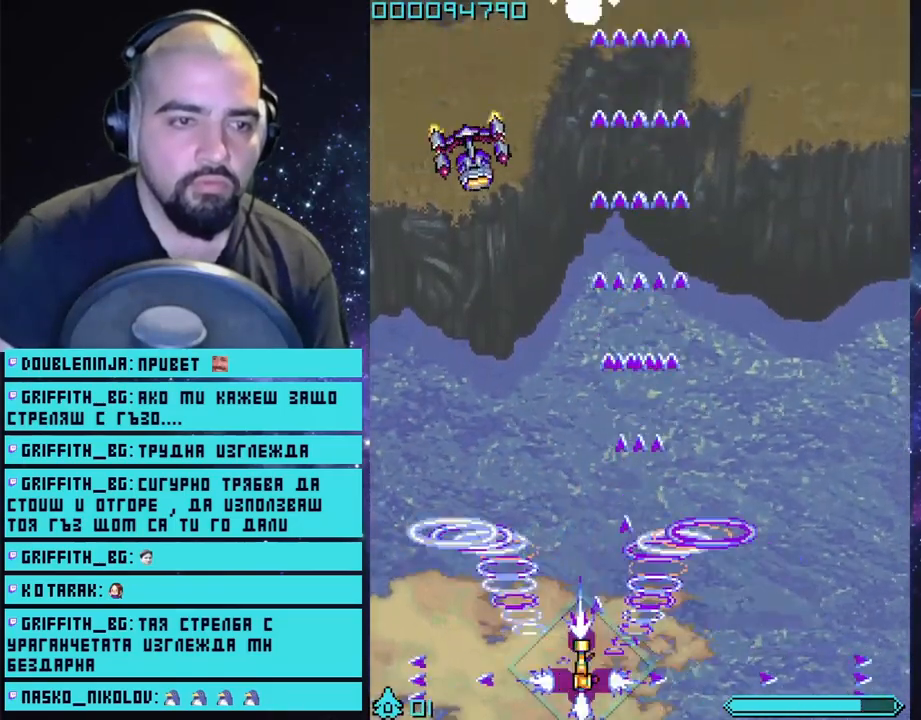
{"buttons": ["CROSS"], "left_stick": "center", "right_stick": "center", "events": [[217, "left_stick", "center"]]}
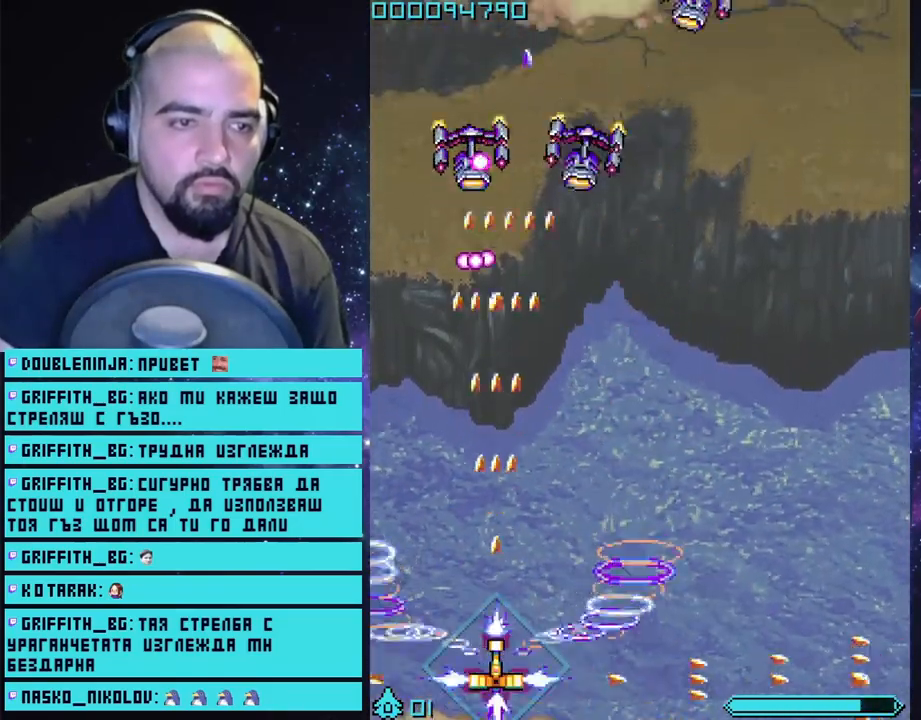
{"buttons": ["CROSS"], "left_stick": "center", "right_stick": "center", "events": [[200, "left_stick", "right"], [417, "left_stick", "center"]]}
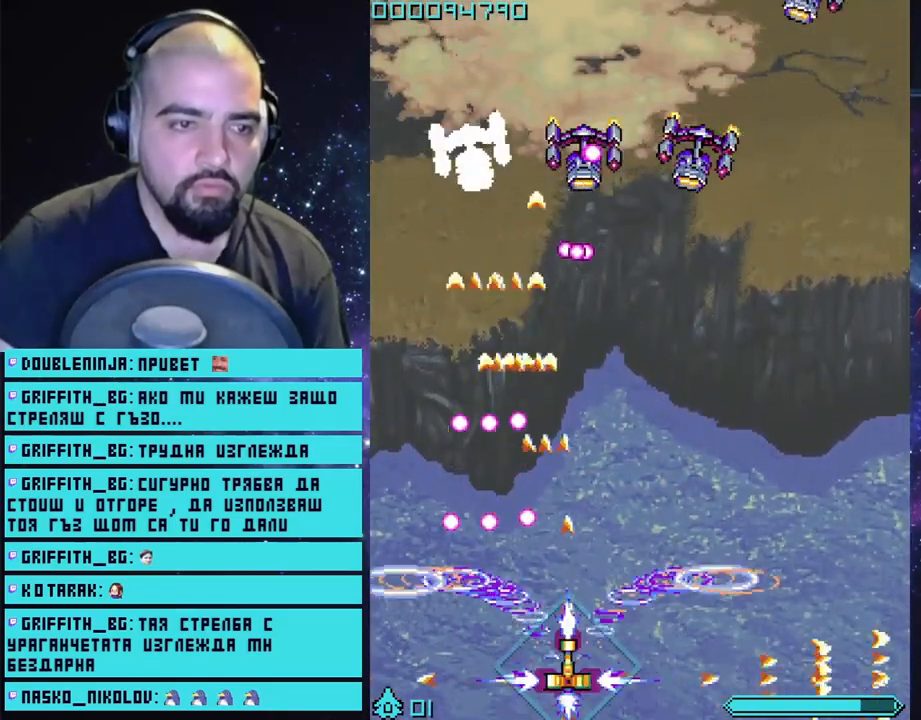
{"buttons": ["CROSS"], "left_stick": "center", "right_stick": "center", "events": [[117, "left_stick", "right"], [300, "left_stick", "center"]]}
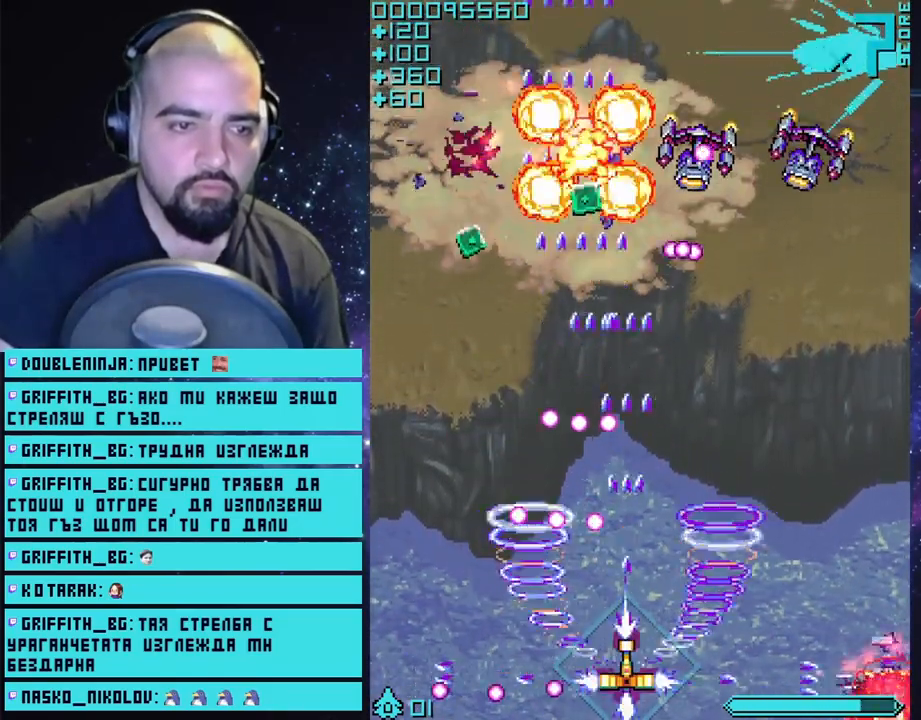
{"buttons": ["CROSS"], "left_stick": "right", "right_stick": "center", "events": [[83, "left_stick", "right"], [267, "left_stick", "center"], [350, "left_stick", "right"]]}
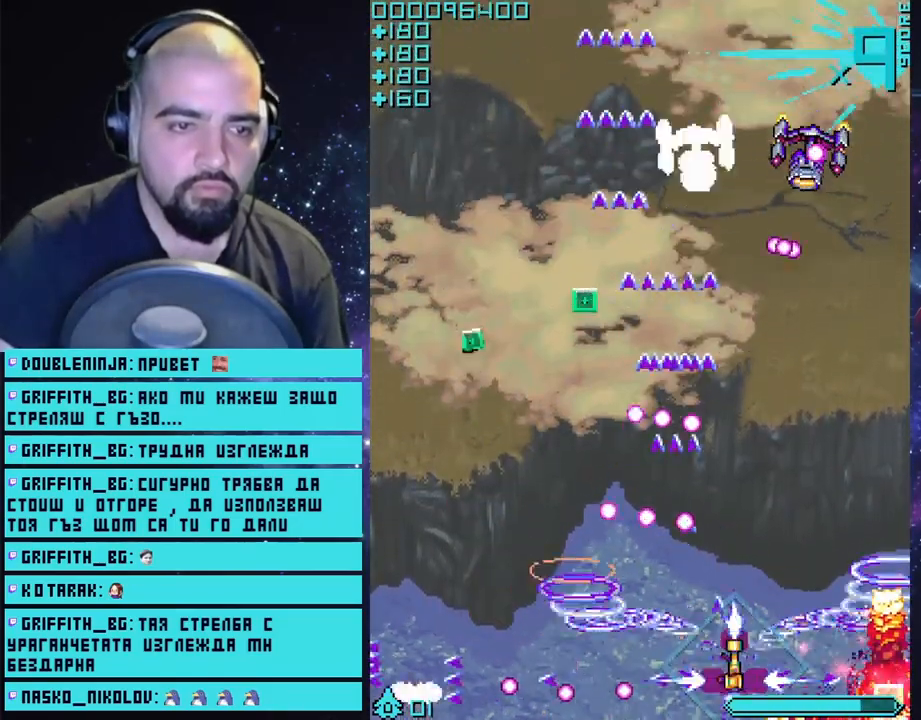
{"buttons": ["CROSS"], "left_stick": "center", "right_stick": "center", "events": [[50, "left_stick", "center"], [300, "left_stick", "right"], [500, "left_stick", "center"]]}
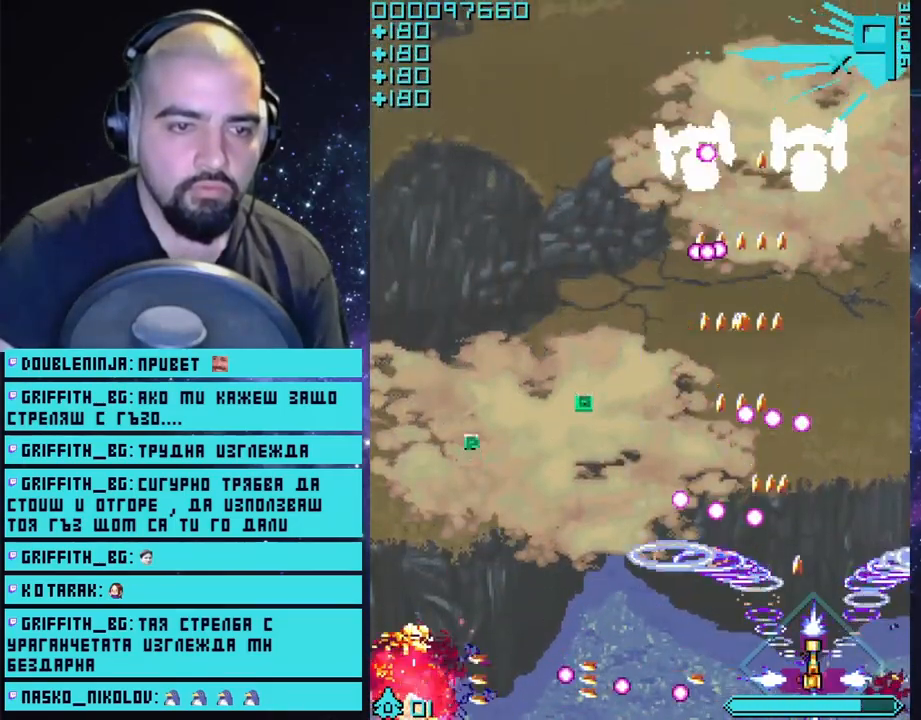
{"buttons": ["CROSS"], "left_stick": "up", "right_stick": "center", "events": [[67, "left_stick", "right"], [450, "left_stick", "up"]]}
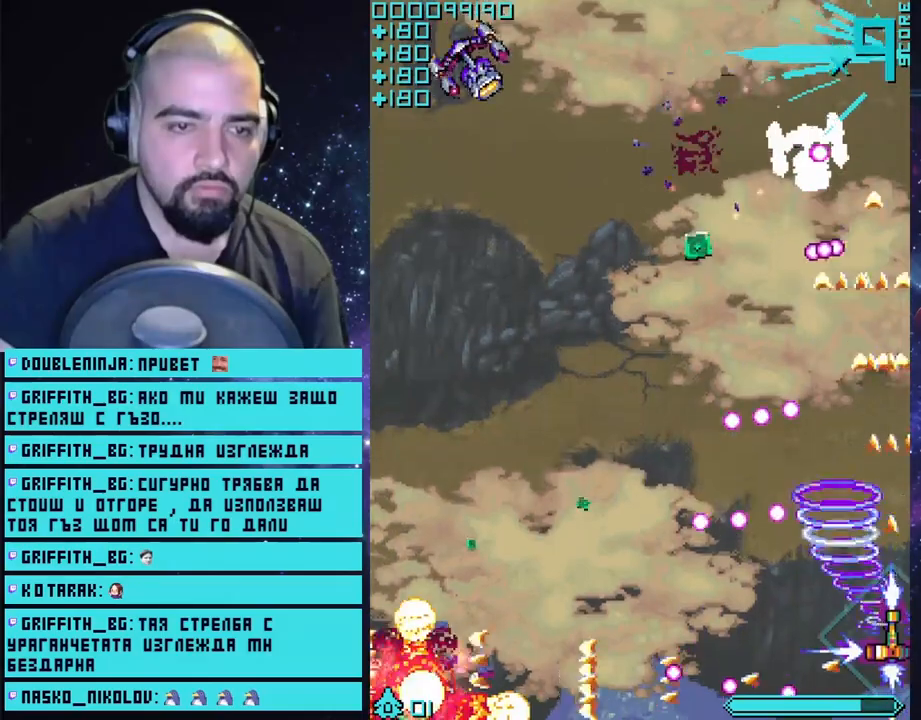
{"buttons": ["CROSS"], "left_stick": "down-left", "right_stick": "center", "events": [[350, "left_stick", "down-left"]]}
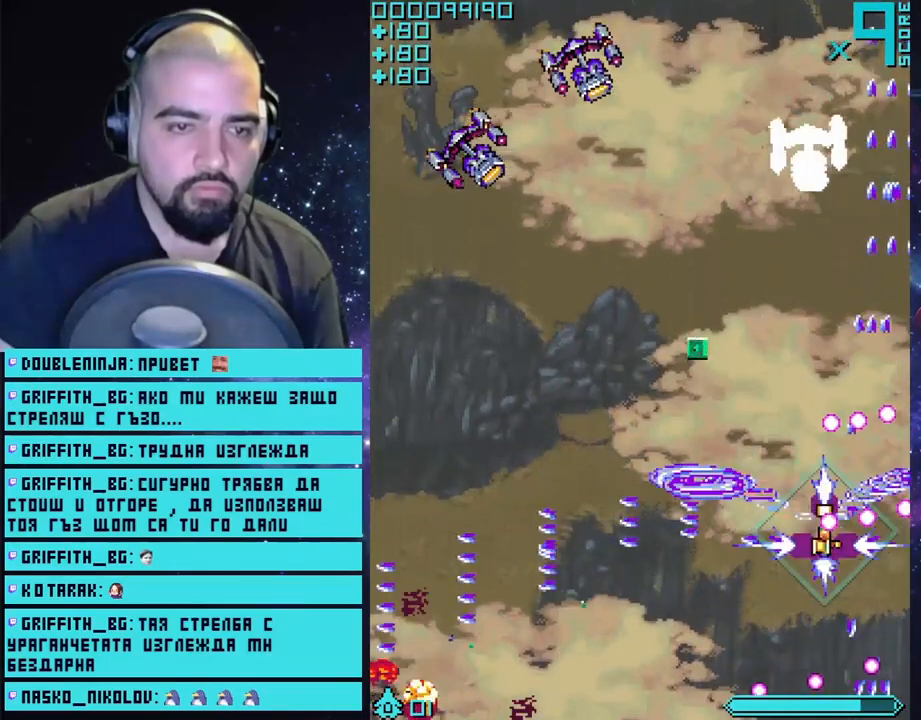
{"buttons": ["CROSS"], "left_stick": "center", "right_stick": "center", "events": [[400, "left_stick", "center"]]}
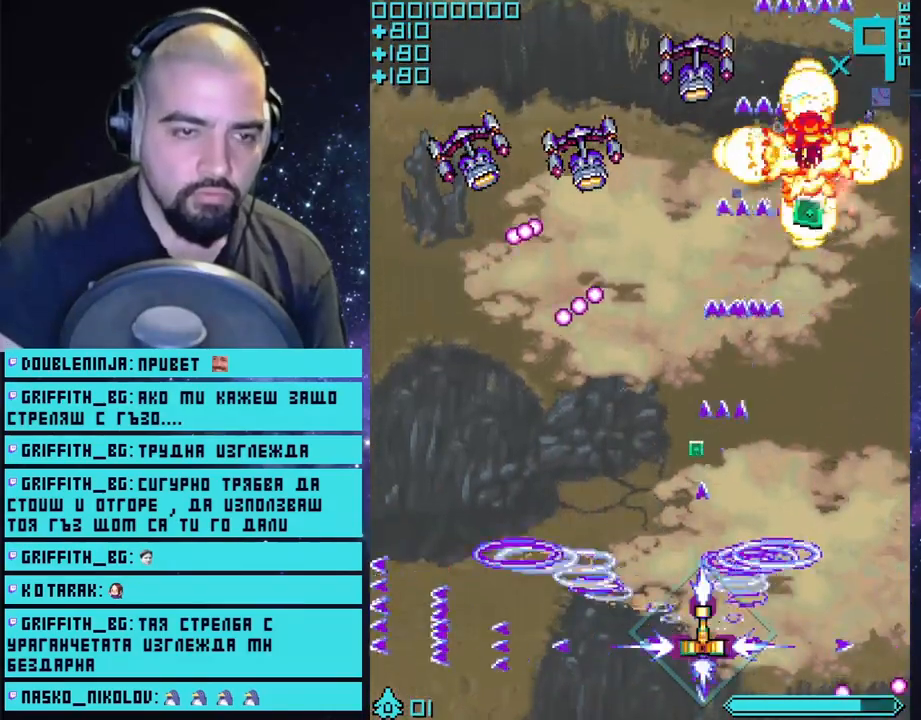
{"buttons": ["CROSS"], "left_stick": "center", "right_stick": "center", "events": [[117, "left_stick", "left"], [383, "left_stick", "center"]]}
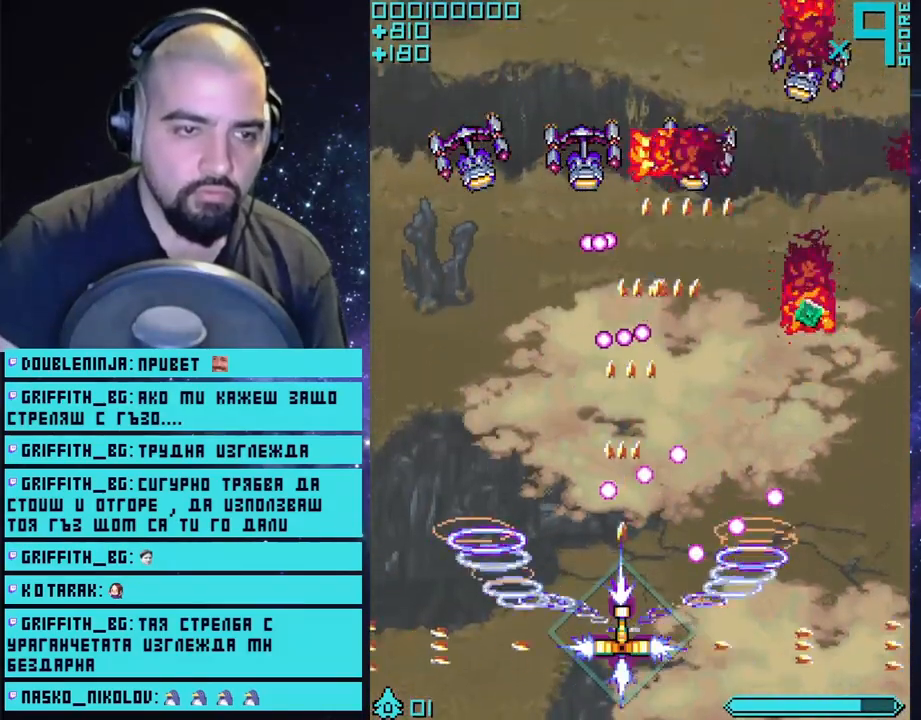
{"buttons": ["CROSS"], "left_stick": "center", "right_stick": "center", "events": [[100, "left_stick", "left"], [267, "left_stick", "center"]]}
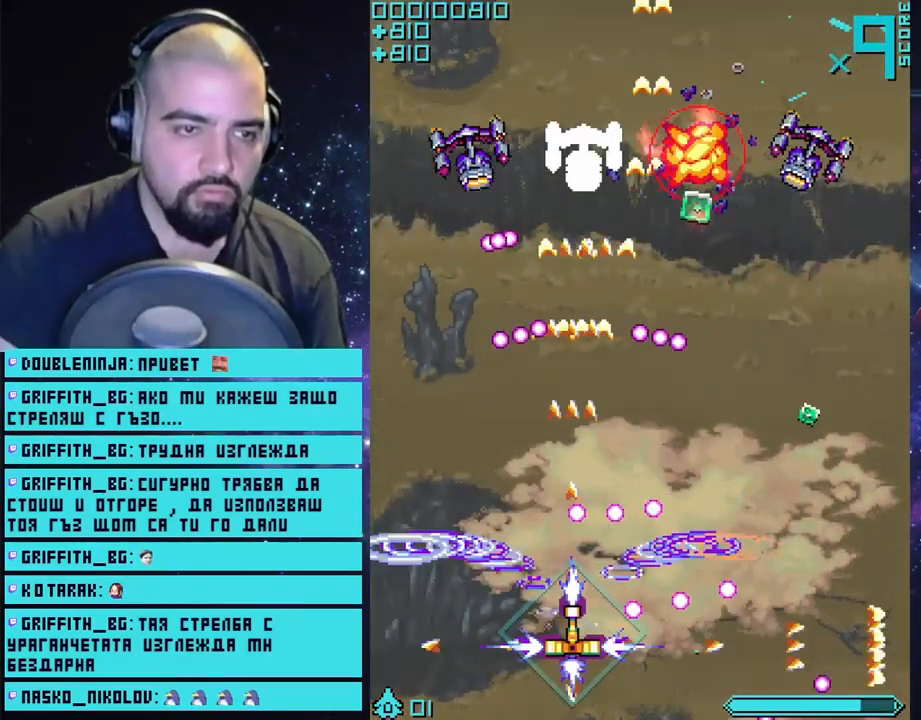
{"buttons": ["CROSS"], "left_stick": "left", "right_stick": "center", "events": [[67, "left_stick", "left"], [233, "left_stick", "center"], [383, "left_stick", "left"]]}
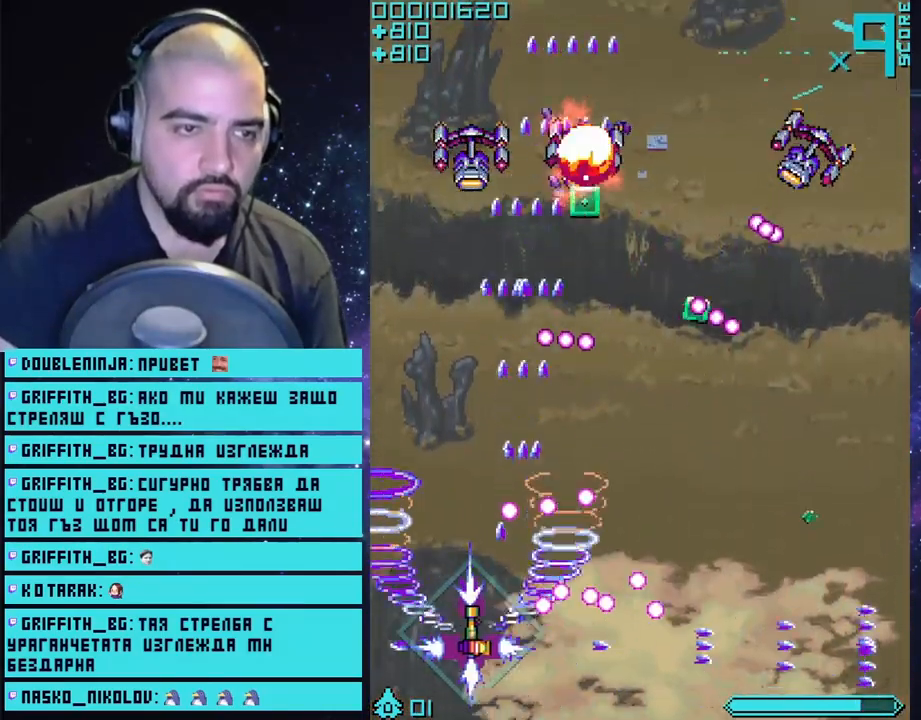
{"buttons": ["CROSS"], "left_stick": "center", "right_stick": "center", "events": [[50, "left_stick", "center"]]}
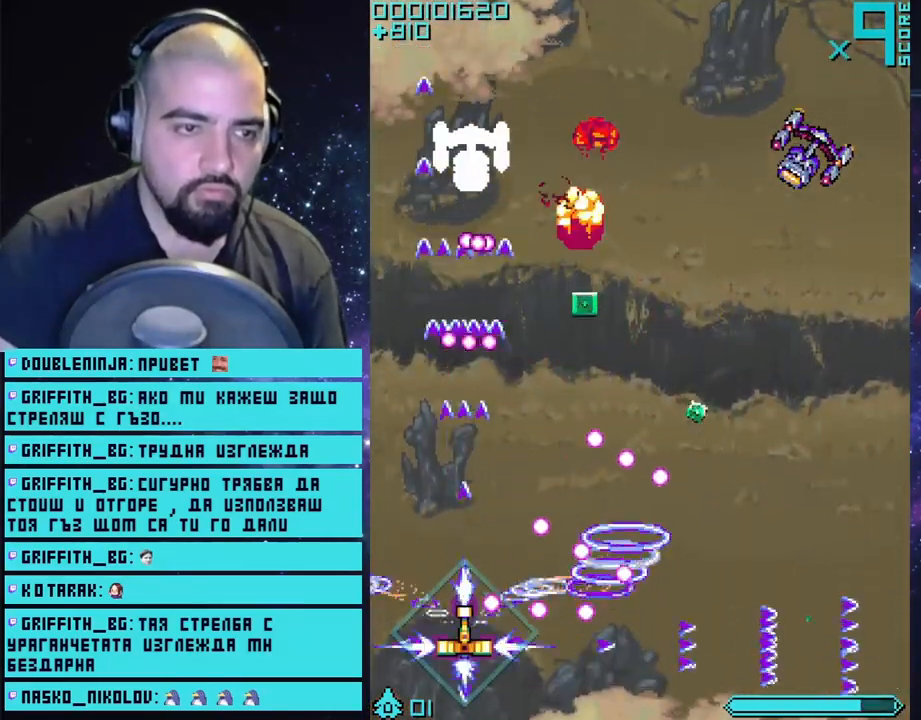
{"buttons": ["CROSS"], "left_stick": "up-left", "right_stick": "center", "events": [[100, "left_stick", "up-left"]]}
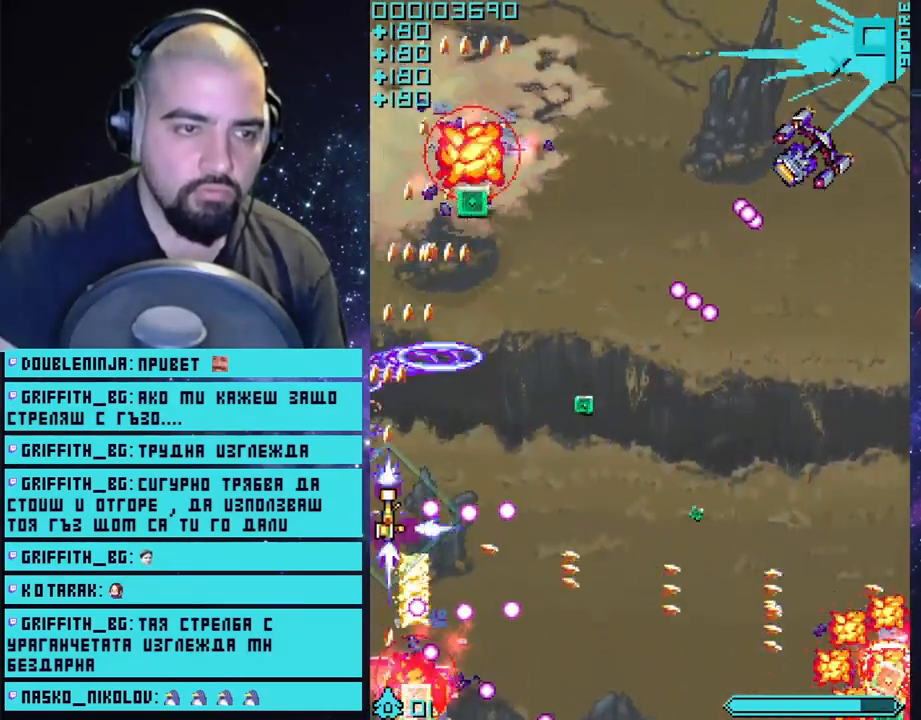
{"buttons": ["CROSS"], "left_stick": "up", "right_stick": "center", "events": [[83, "left_stick", "up"]]}
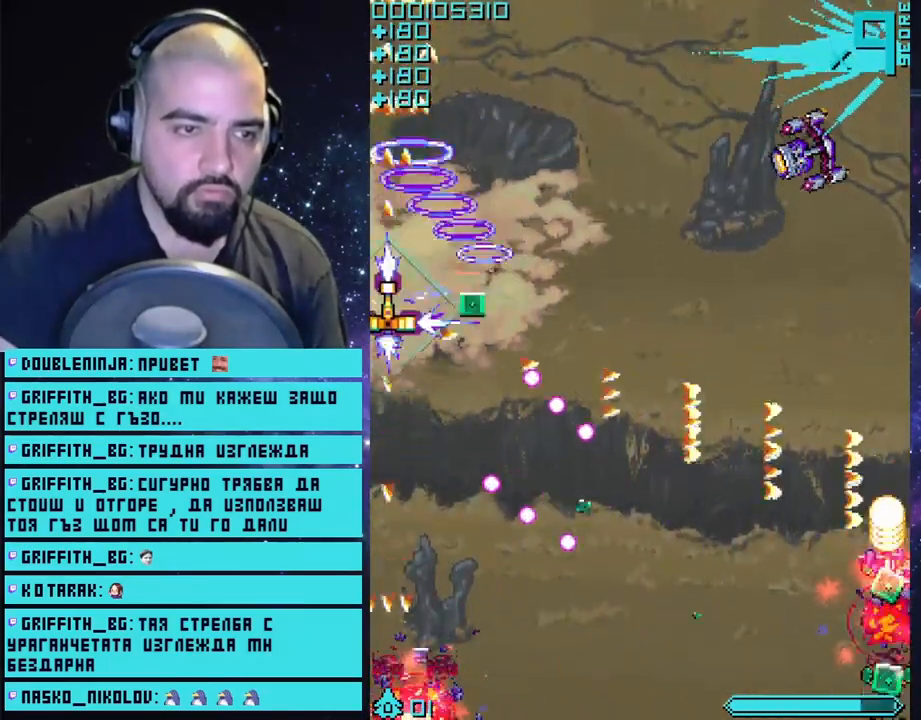
{"buttons": ["CROSS"], "left_stick": "down-right", "right_stick": "center", "events": [[217, "left_stick", "right"], [267, "left_stick", "down-right"]]}